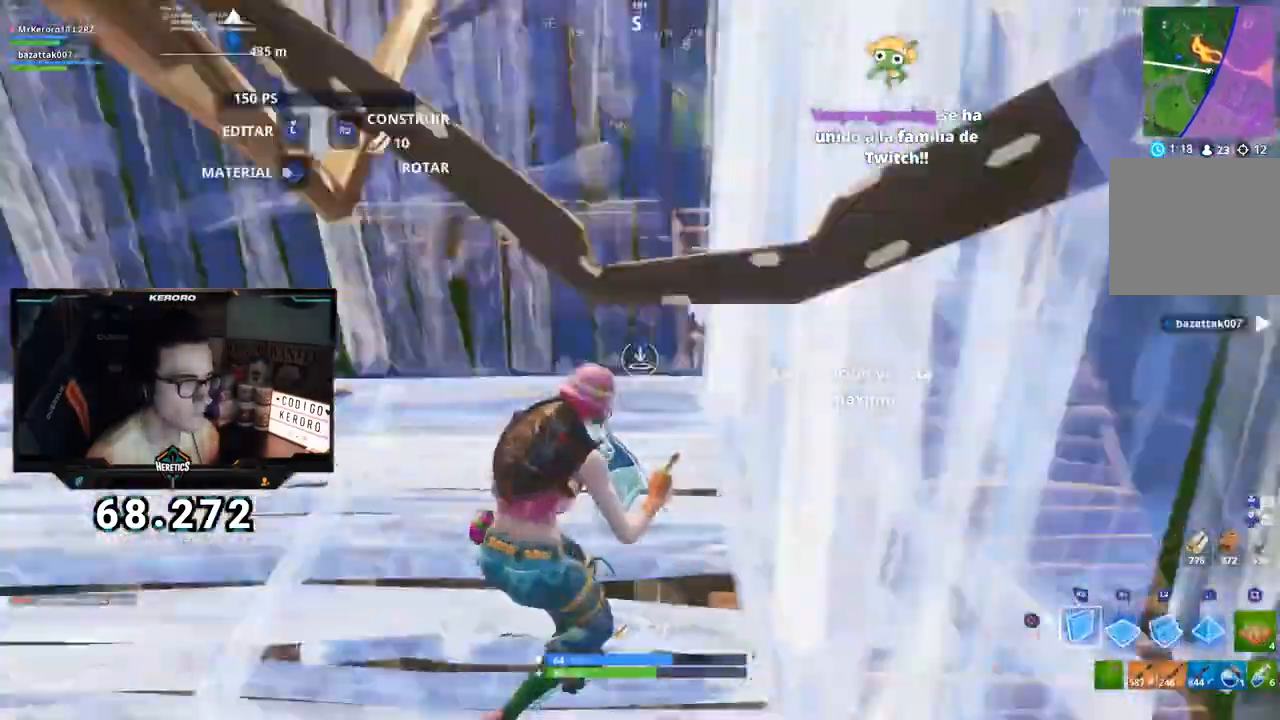
Gameplay with a controller (PlayStation layout); each line is a JSON object with the inputs held at the frame after it. "events" lists button and stick changes between this image and that frame as [ms after this image, input, new state], when the widget could be followed in between.
{"buttons": [], "left_stick": "up-right", "right_stick": "center", "events": [[217, "right_stick", "up"], [234, "R2", "up"], [284, "R1", "down"], [317, "right_stick", "center"], [401, "CIRCLE", "down"], [434, "R1", "up"], [468, "CIRCLE", "up"]]}
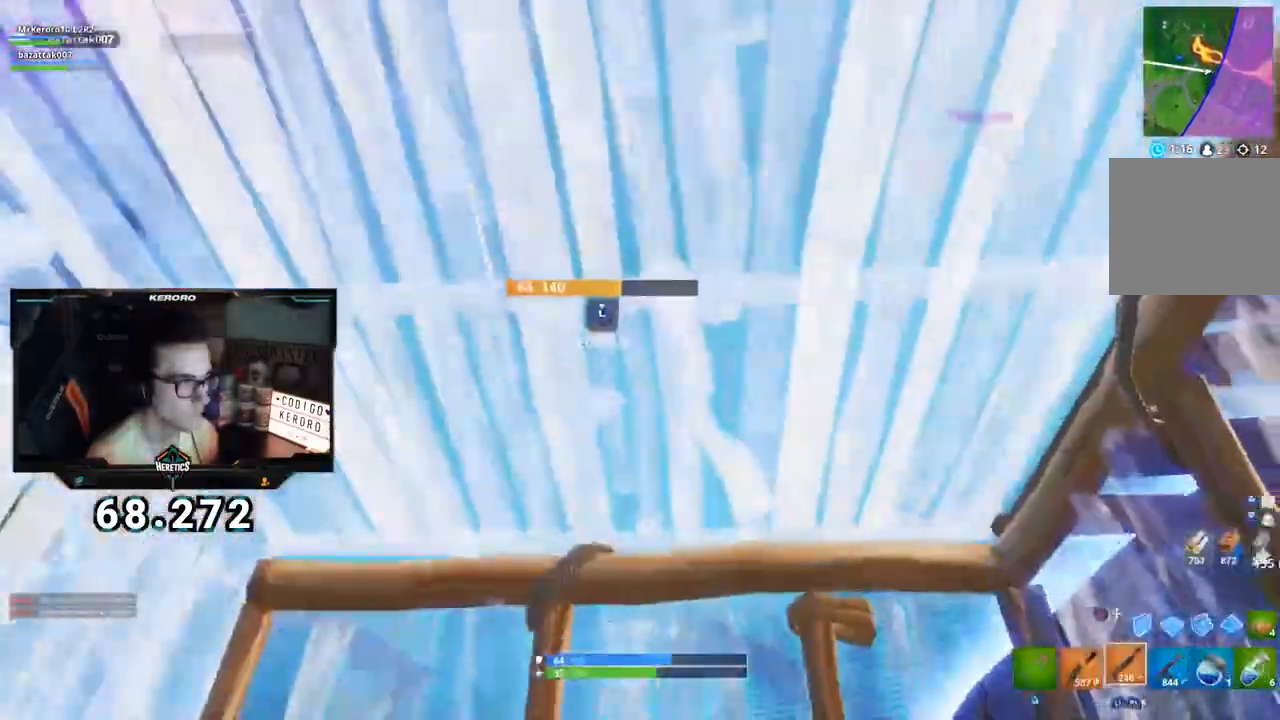
{"buttons": ["R2"], "left_stick": "center", "right_stick": "down-left", "events": [[17, "right_stick", "down-left"], [67, "R3", "down"], [117, "R1", "down"], [150, "R3", "up"], [234, "R1", "up"], [267, "R1", "down"], [317, "R1", "up"], [434, "left_stick", "center"], [484, "R2", "down"]]}
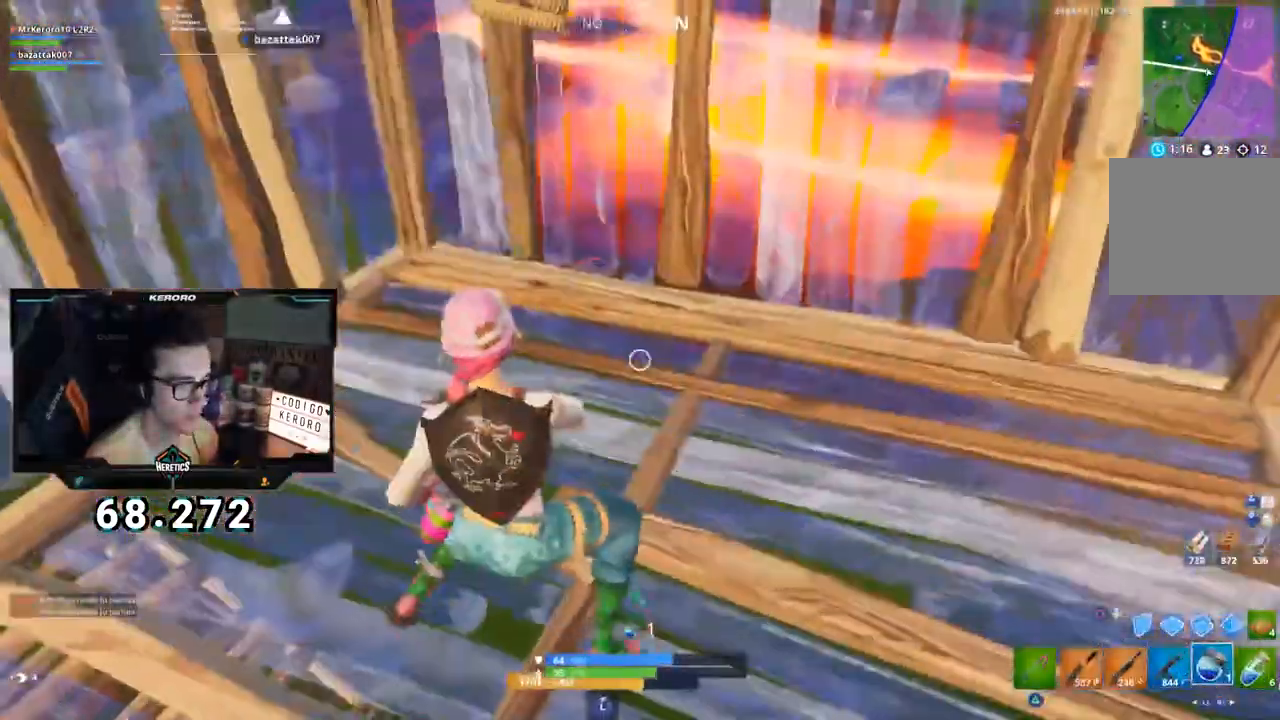
{"buttons": [], "left_stick": "center", "right_stick": "center", "events": [[51, "right_stick", "center"], [84, "R2", "up"], [134, "R2", "down"], [384, "R2", "up"]]}
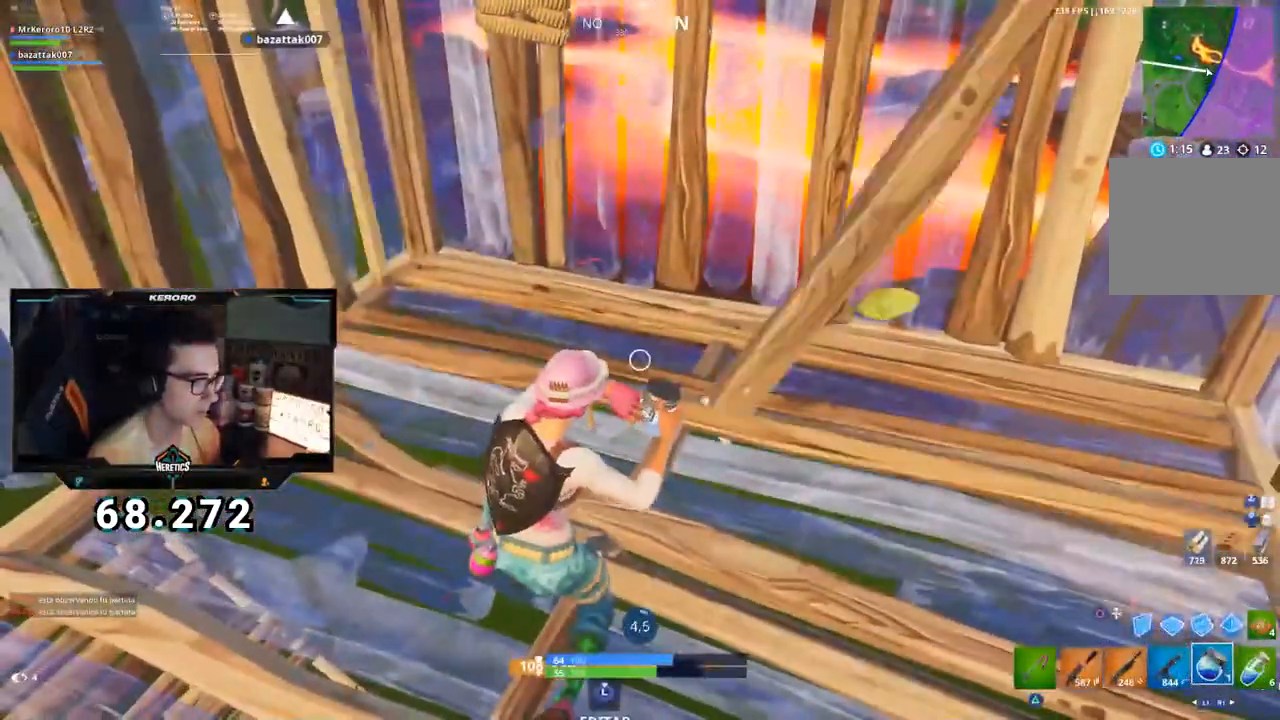
{"buttons": [], "left_stick": "center", "right_stick": "up-left", "events": [[117, "right_stick", "up-left"]]}
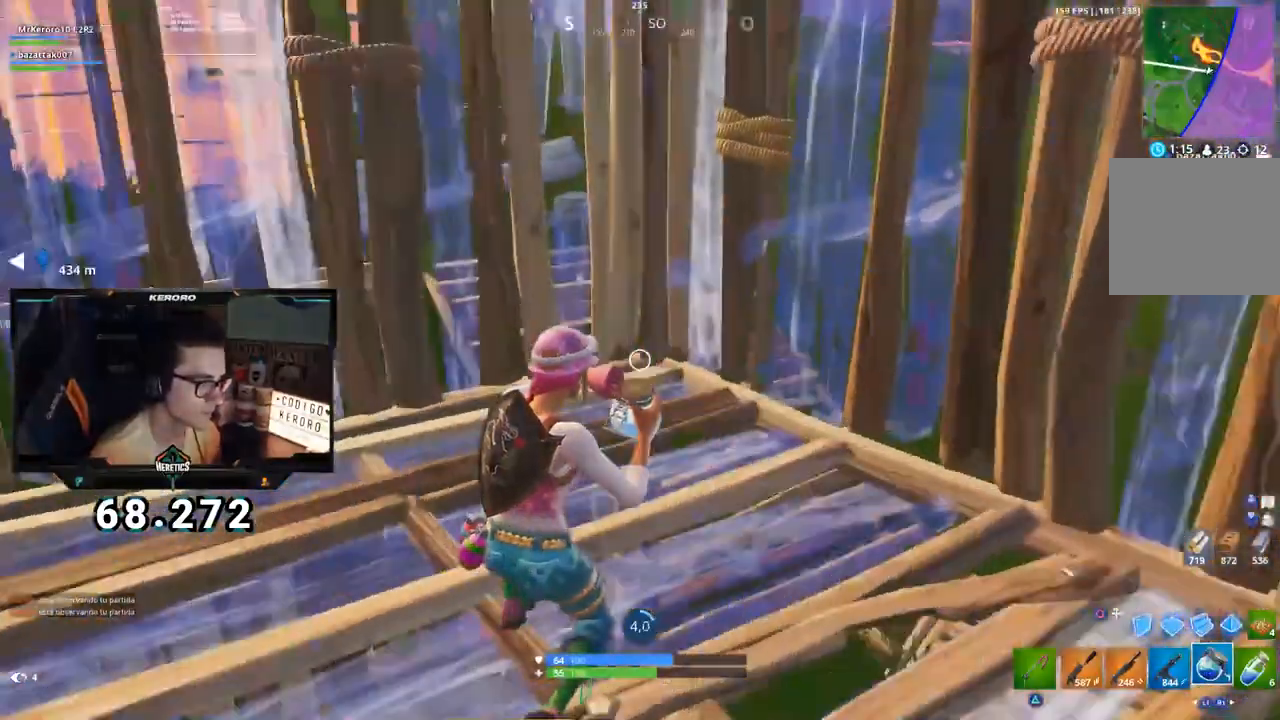
{"buttons": [], "left_stick": "center", "right_stick": "center", "events": [[84, "right_stick", "center"]]}
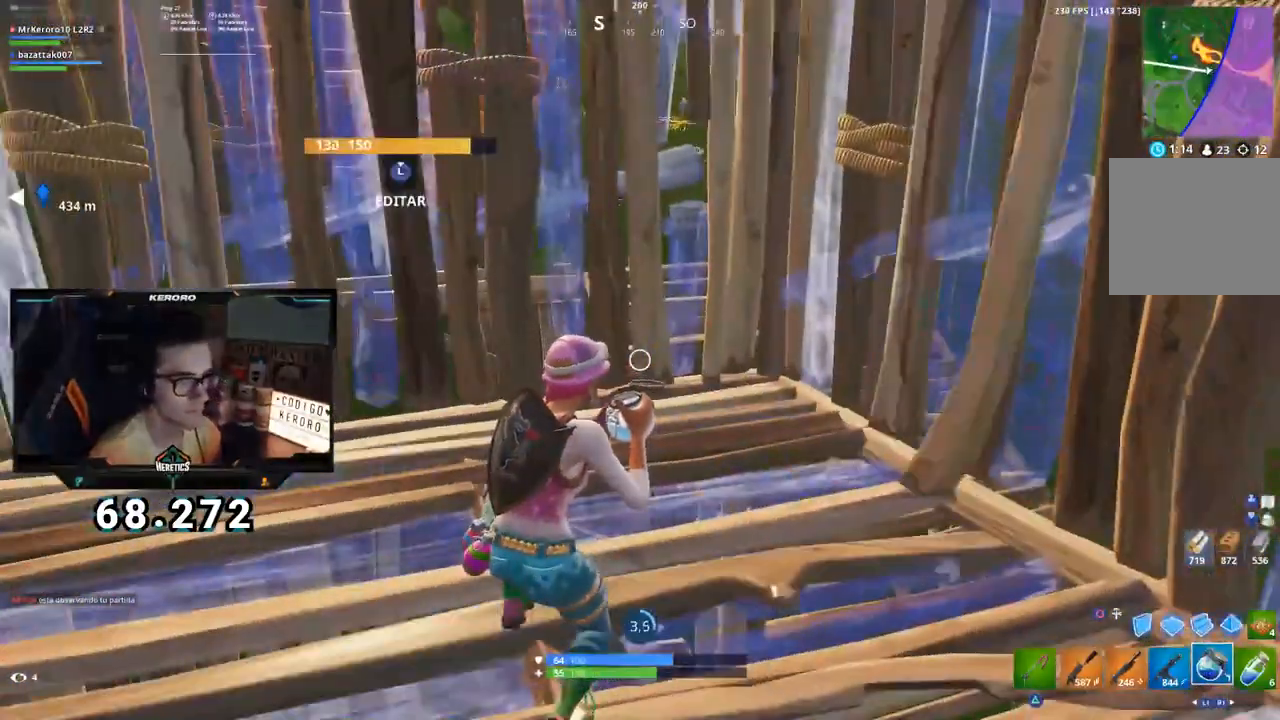
{"buttons": [], "left_stick": "center", "right_stick": "down-right", "events": [[33, "right_stick", "right"], [217, "right_stick", "up-right"], [317, "right_stick", "center"], [467, "right_stick", "down-right"]]}
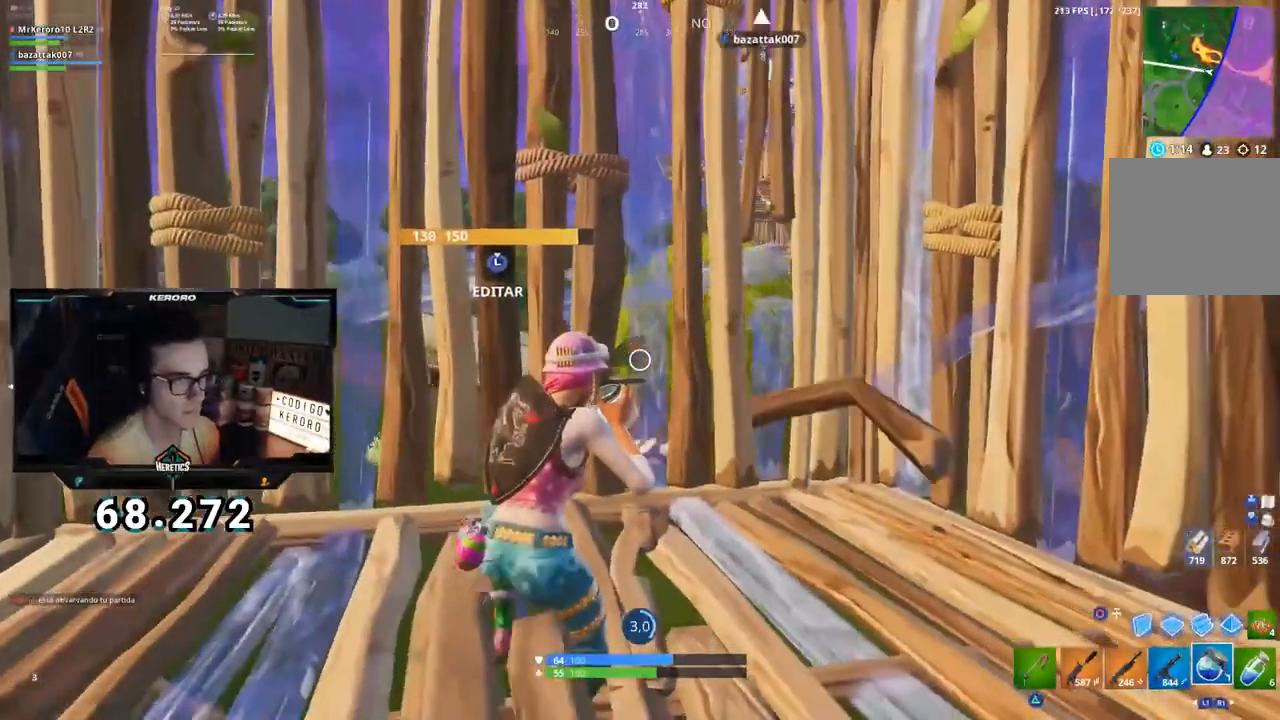
{"buttons": [], "left_stick": "center", "right_stick": "center", "events": [[101, "right_stick", "center"], [334, "right_stick", "up"], [434, "right_stick", "center"]]}
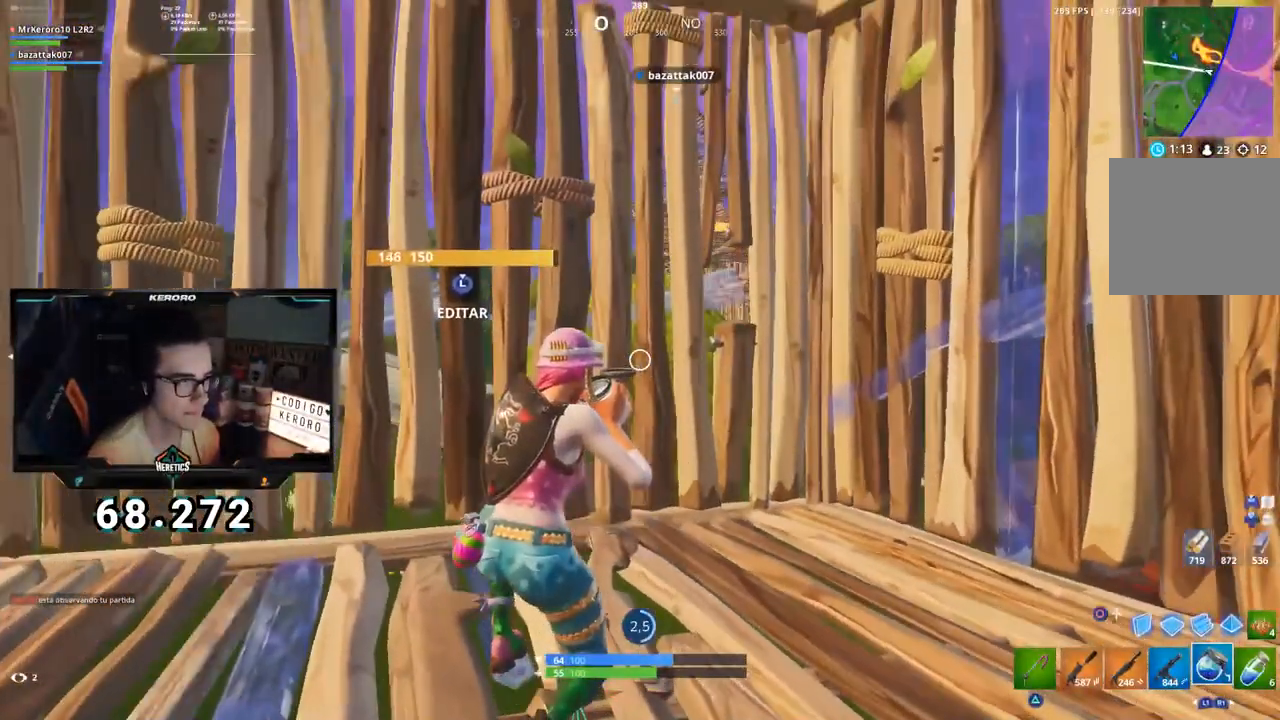
{"buttons": [], "left_stick": "center", "right_stick": "center", "events": [[167, "right_stick", "up-left"], [284, "right_stick", "center"]]}
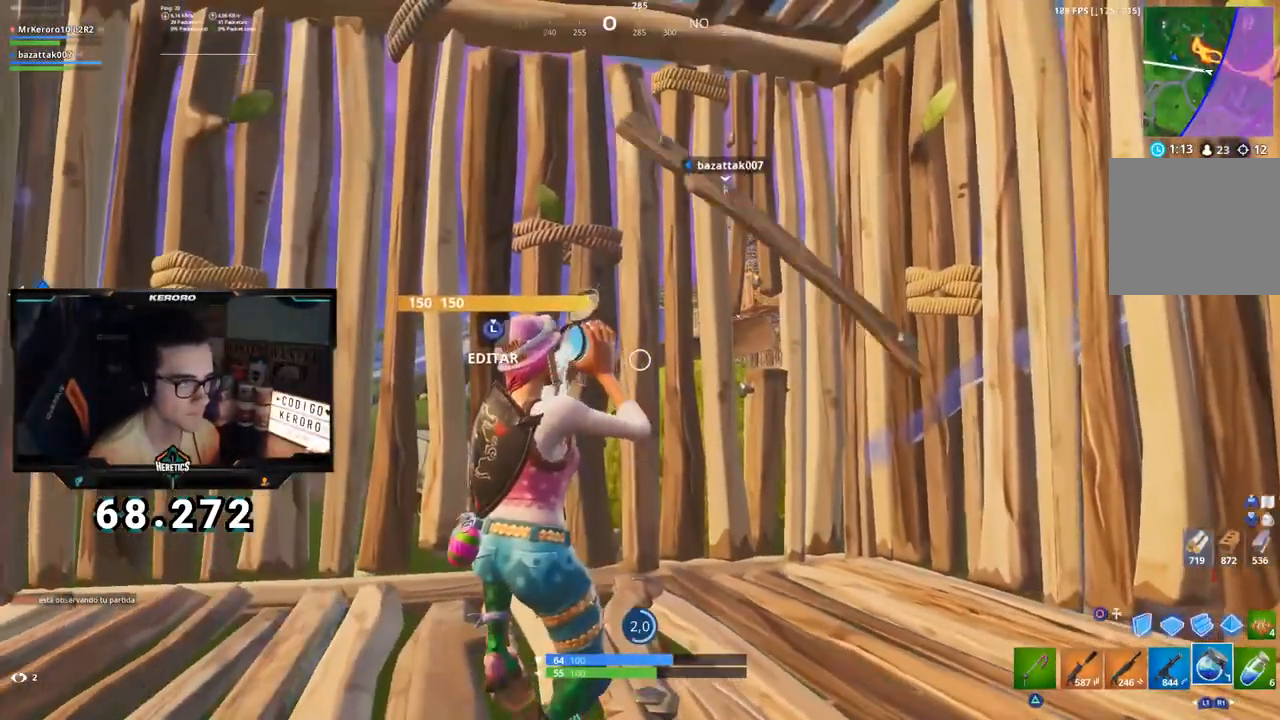
{"buttons": [], "left_stick": "center", "right_stick": "center", "events": [[17, "right_stick", "up-left"], [67, "right_stick", "center"]]}
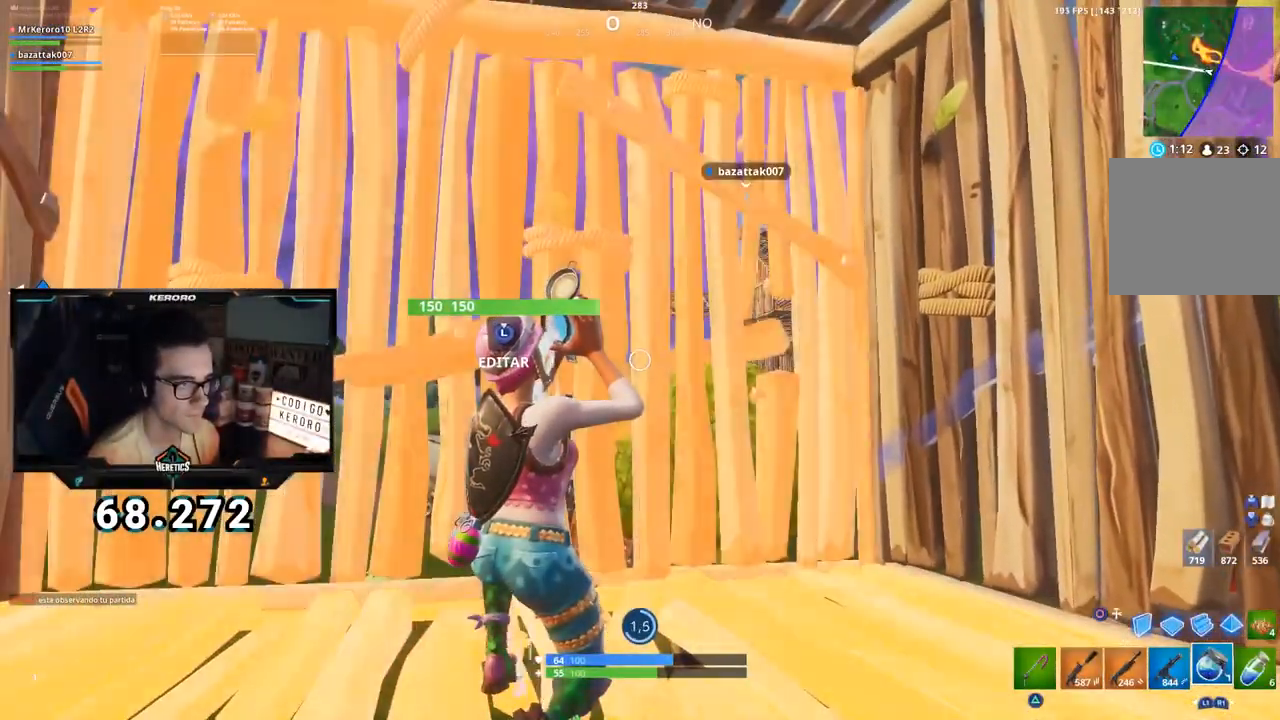
{"buttons": [], "left_stick": "center", "right_stick": "center", "events": []}
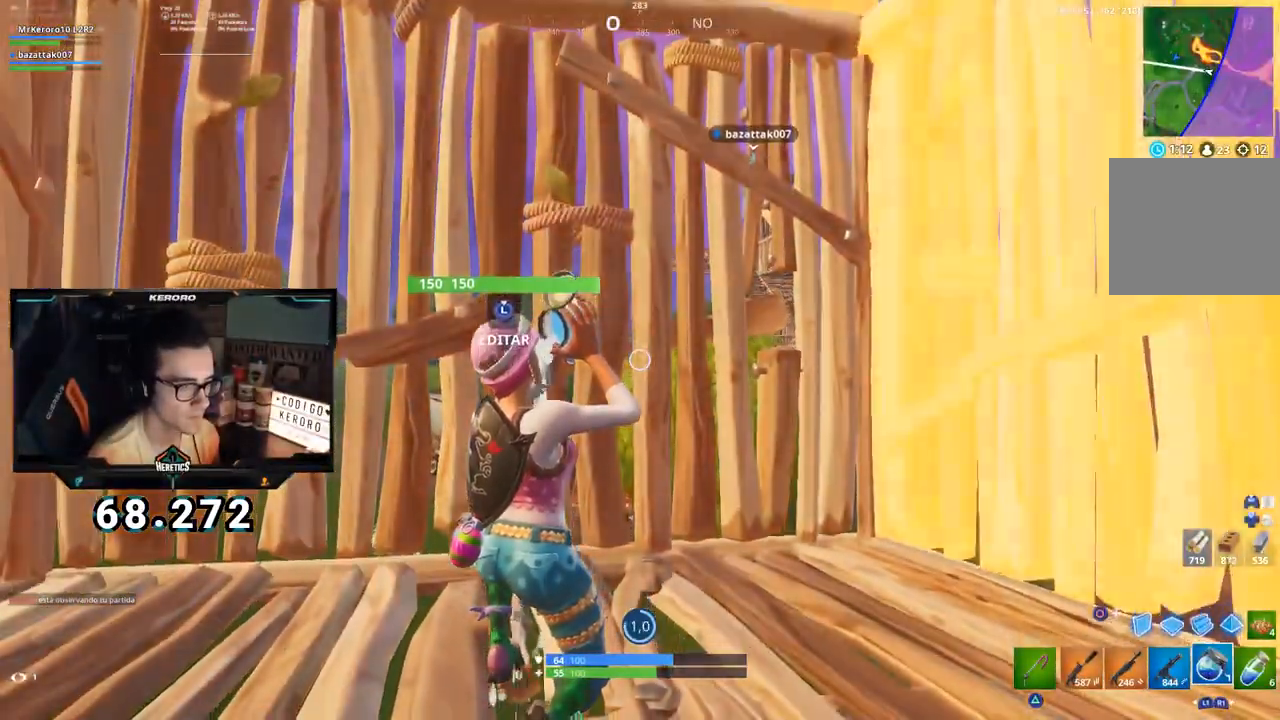
{"buttons": [], "left_stick": "center", "right_stick": "center", "events": []}
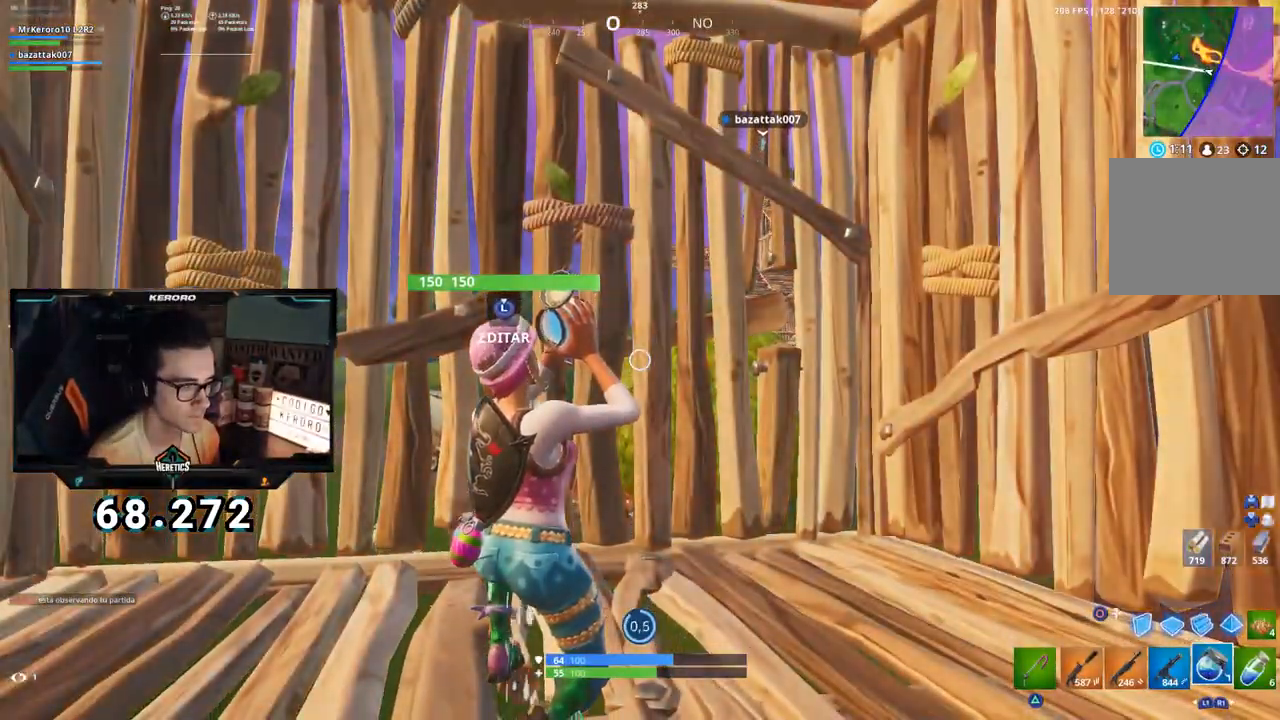
{"buttons": [], "left_stick": "center", "right_stick": "center", "events": [[50, "right_stick", "down-left"], [133, "right_stick", "center"]]}
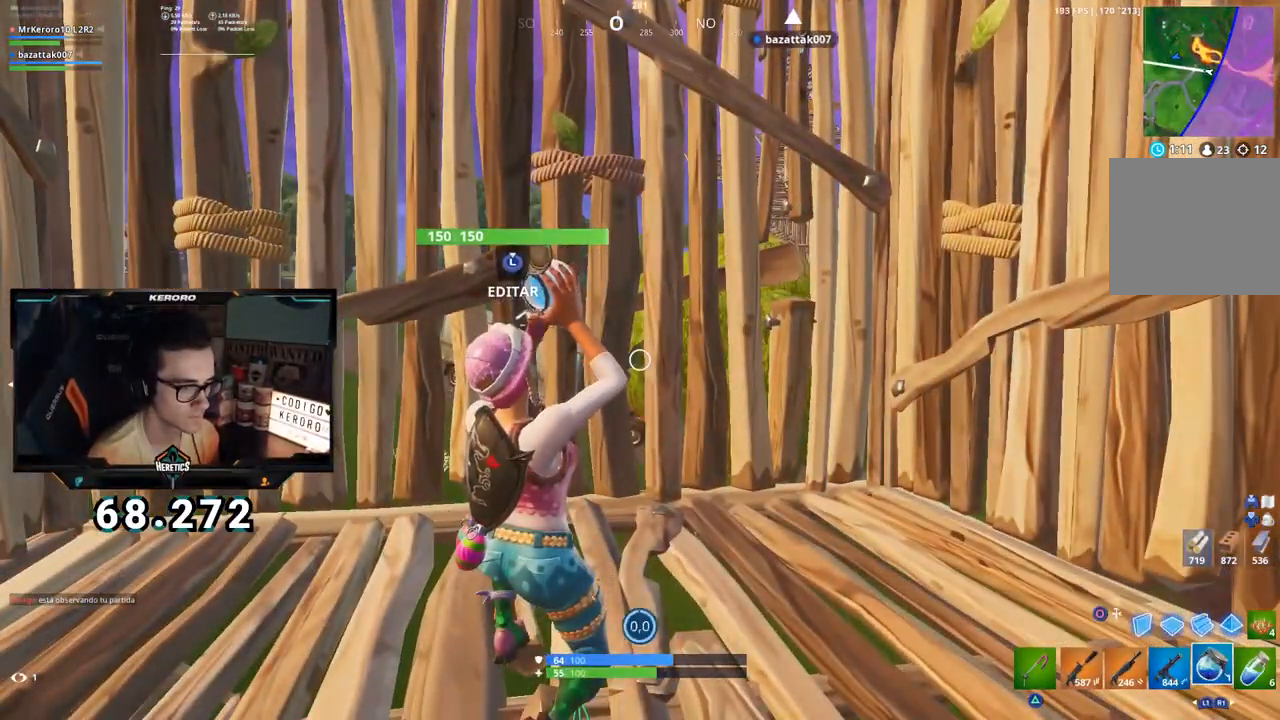
{"buttons": ["L1"], "left_stick": "left", "right_stick": "down-left", "events": [[351, "L1", "down"], [351, "left_stick", "left"], [418, "L1", "up"], [434, "right_stick", "down-left"], [484, "L1", "down"]]}
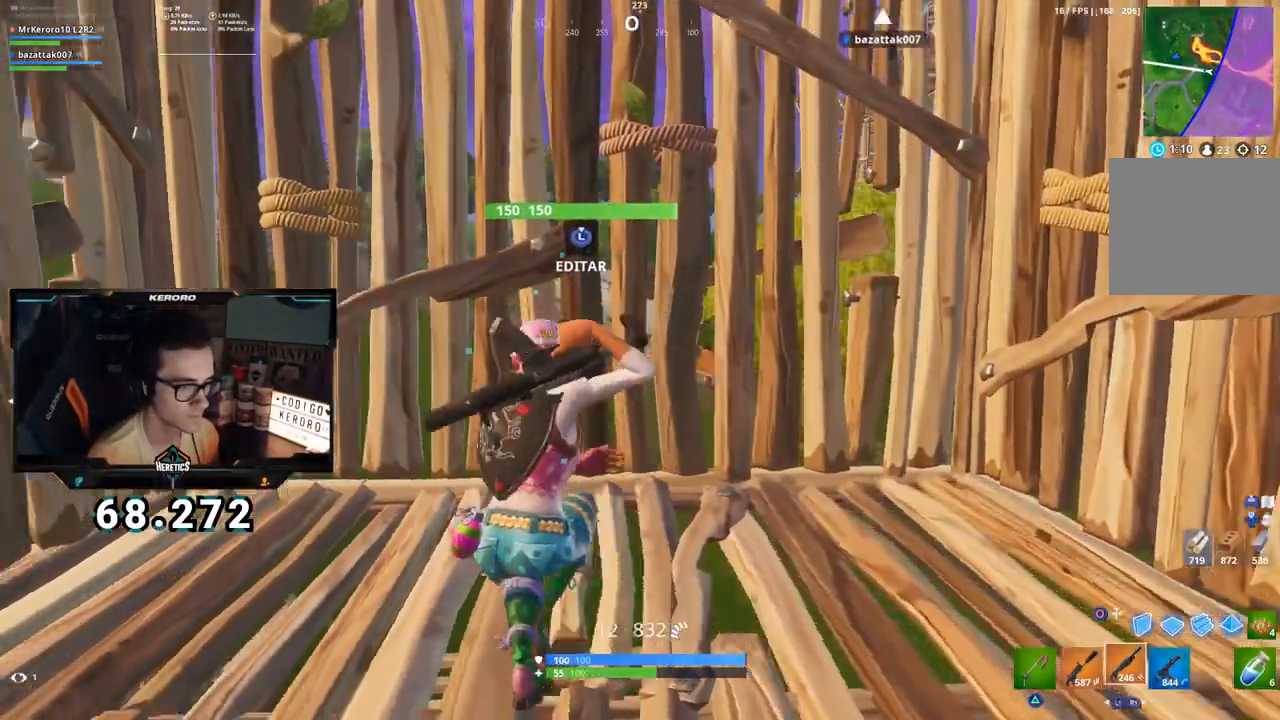
{"buttons": ["L3"], "left_stick": "up-right", "right_stick": "center", "events": [[33, "left_stick", "up"], [67, "right_stick", "center"], [83, "left_stick", "up-right"], [200, "L1", "up"], [267, "L1", "down"], [317, "L1", "up"], [500, "L3", "down"]]}
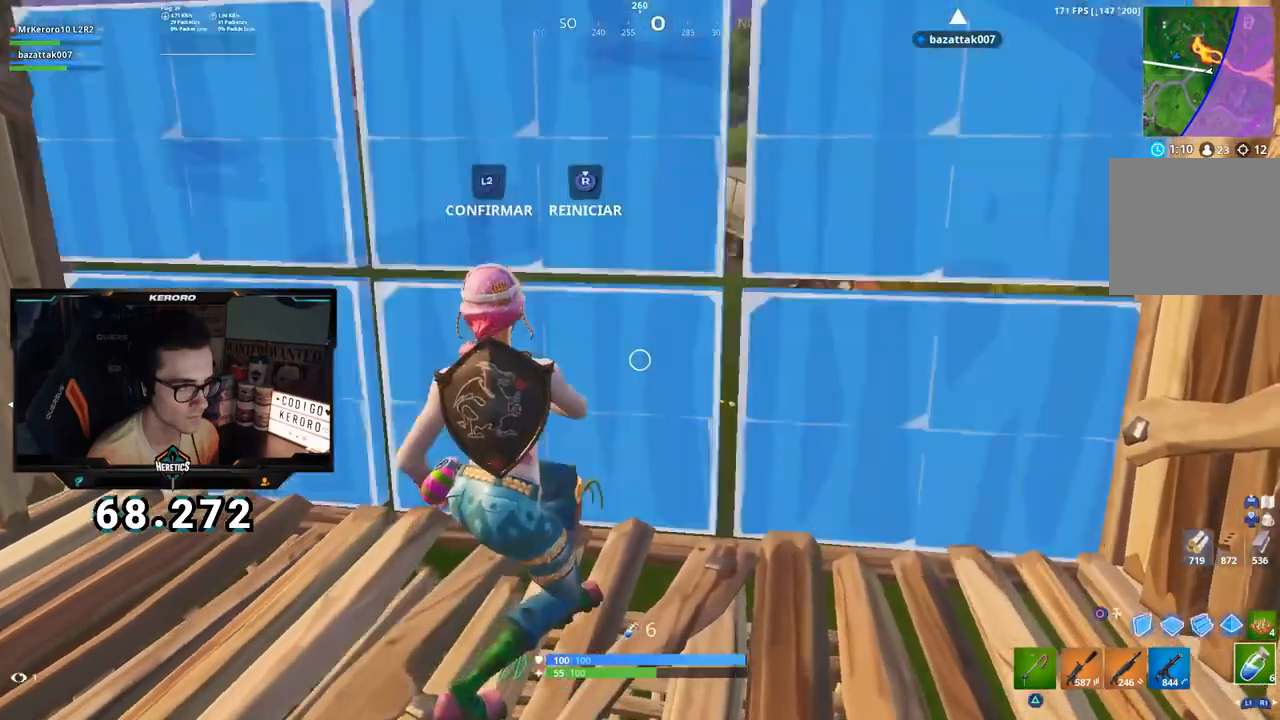
{"buttons": ["CROSS"], "left_stick": "up", "right_stick": "center", "events": [[34, "right_stick", "down-left"], [101, "R2", "down"], [117, "right_stick", "right"], [184, "right_stick", "up"], [267, "L3", "up"], [317, "L2", "down"], [317, "left_stick", "up"], [317, "right_stick", "down"], [401, "R2", "up"], [451, "L2", "up"], [501, "CROSS", "down"], [501, "right_stick", "center"]]}
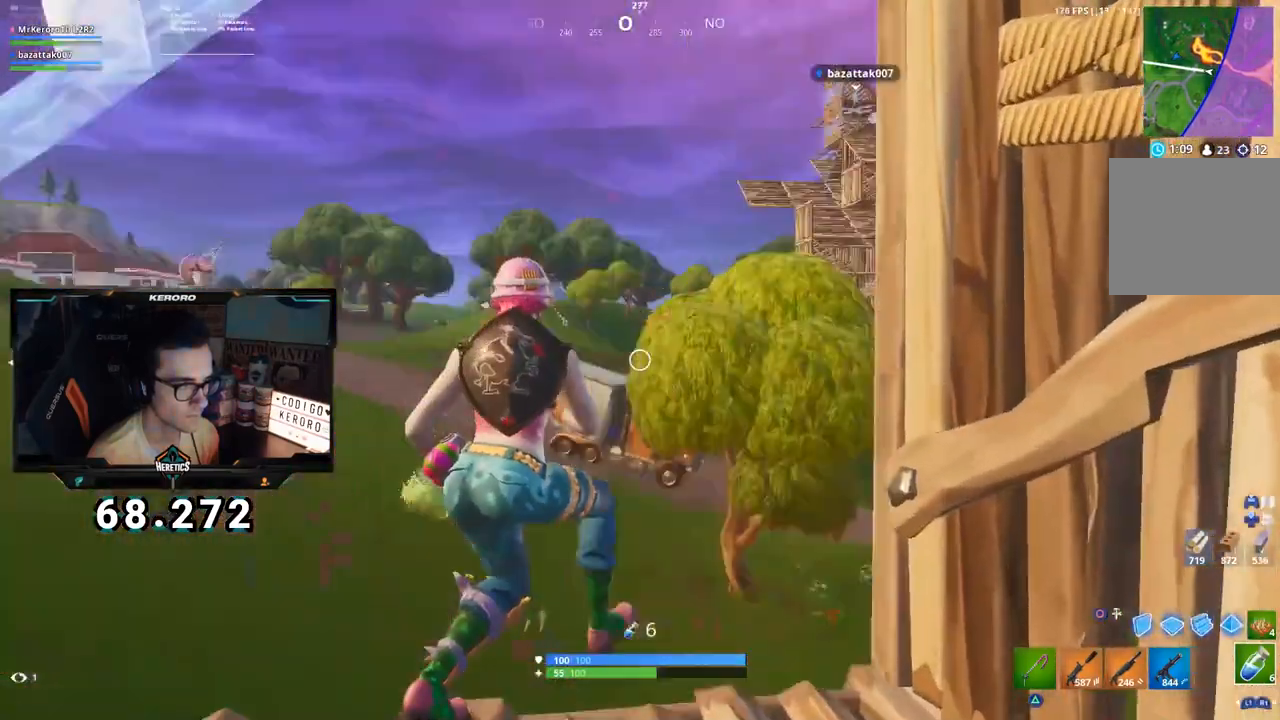
{"buttons": [], "left_stick": "up-left", "right_stick": "center", "events": [[67, "R1", "down"], [117, "R1", "up"], [200, "left_stick", "up-left"], [267, "CROSS", "up"]]}
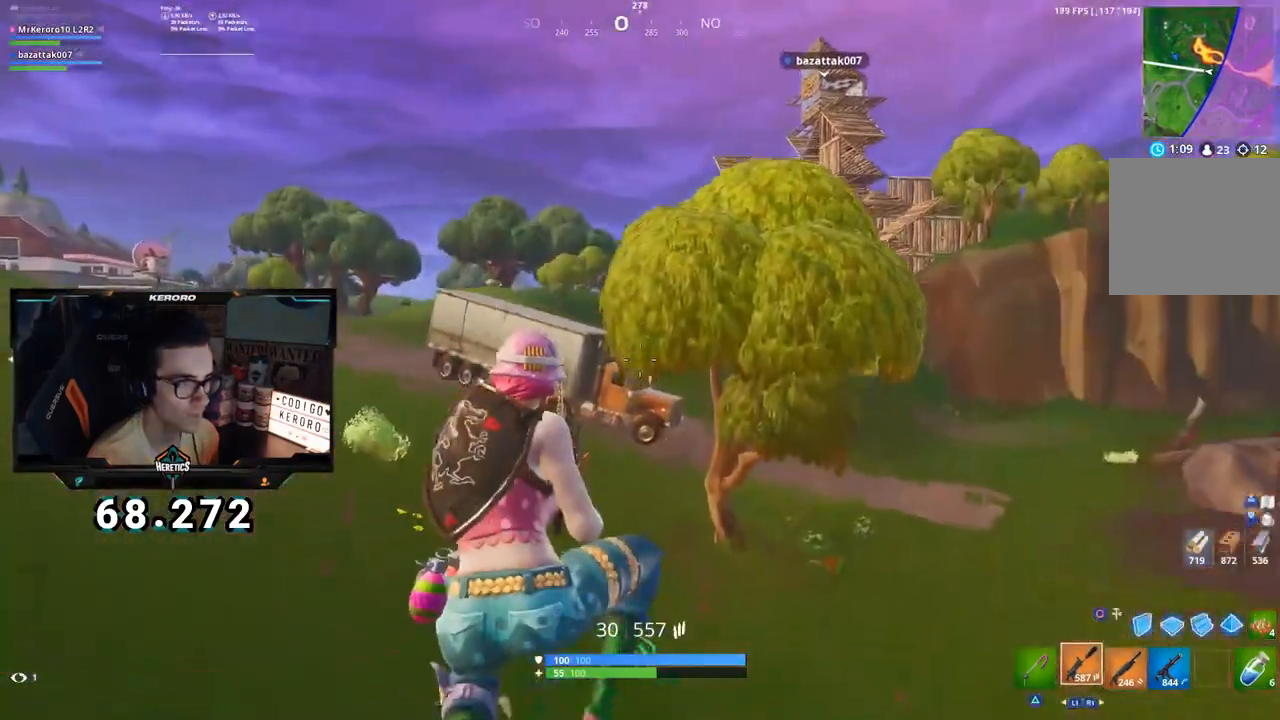
{"buttons": ["CROSS", "SQUARE"], "left_stick": "up-left", "right_stick": "center", "events": [[234, "CROSS", "down"], [284, "SQUARE", "down"], [367, "SQUARE", "up"], [434, "SQUARE", "down"]]}
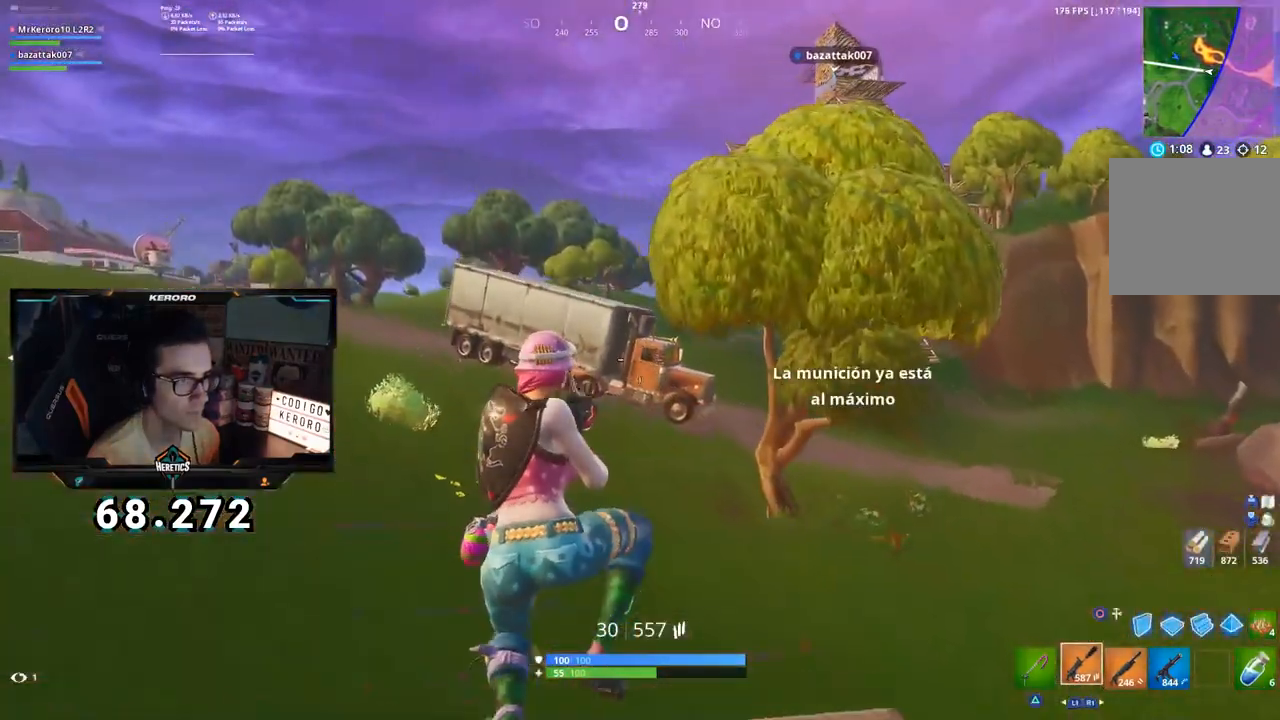
{"buttons": [], "left_stick": "up-left", "right_stick": "center", "events": [[17, "CROSS", "up"], [17, "SQUARE", "up"], [217, "right_stick", "up-right"], [350, "right_stick", "center"]]}